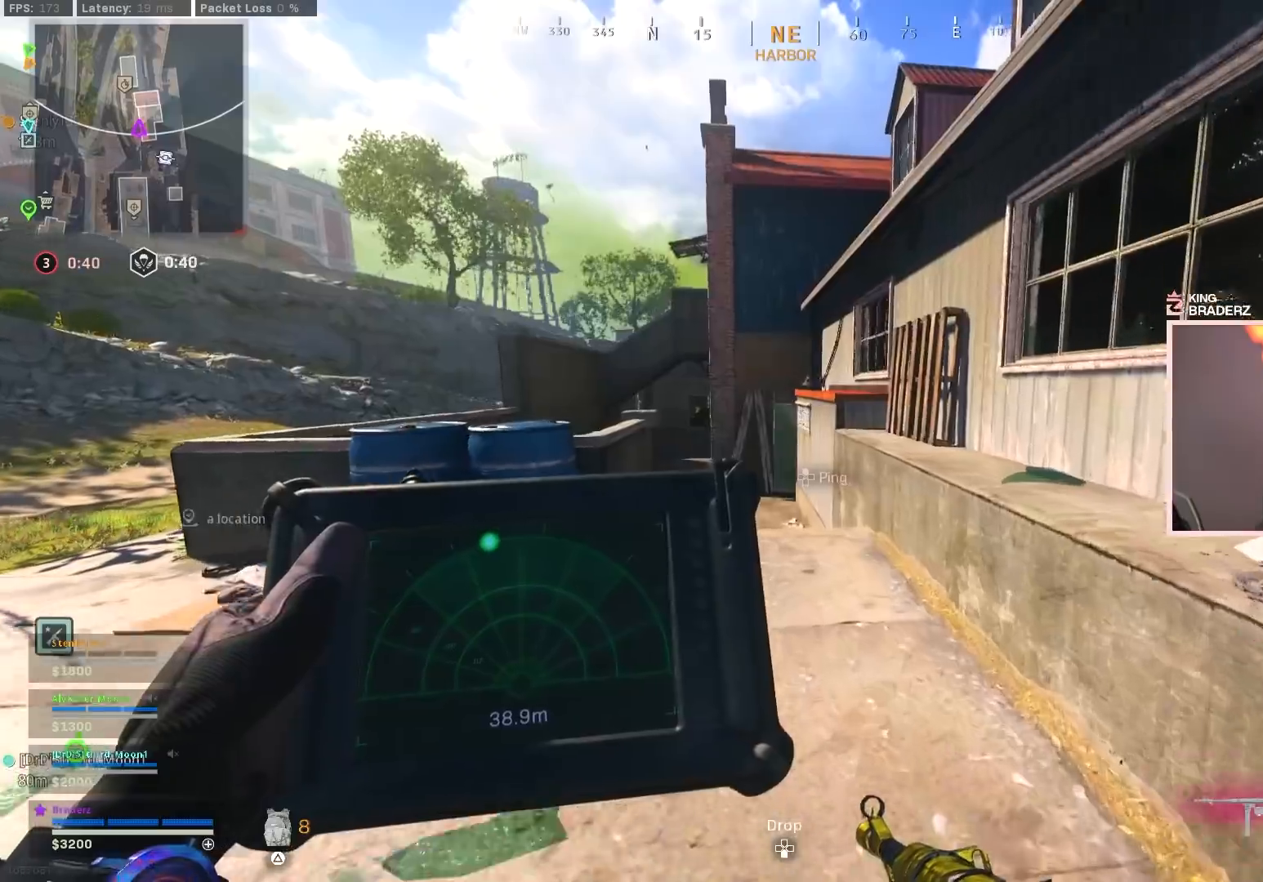
Gameplay with a controller (PlayStation layout); each line is a JSON object with the inputs held at the frame after it. "events" lists button and stick changes between this image and that frame as [ms after this image, input, new state], when the widget could be followed in between.
{"buttons": ["TRIANGLE"], "left_stick": "up-left", "right_stick": "center", "events": [[50, "left_stick", "left"], [83, "L1", "down"], [100, "right_stick", "center"], [216, "L1", "up"], [266, "L2", "up"], [300, "left_stick", "up-left"], [450, "TRIANGLE", "down"]]}
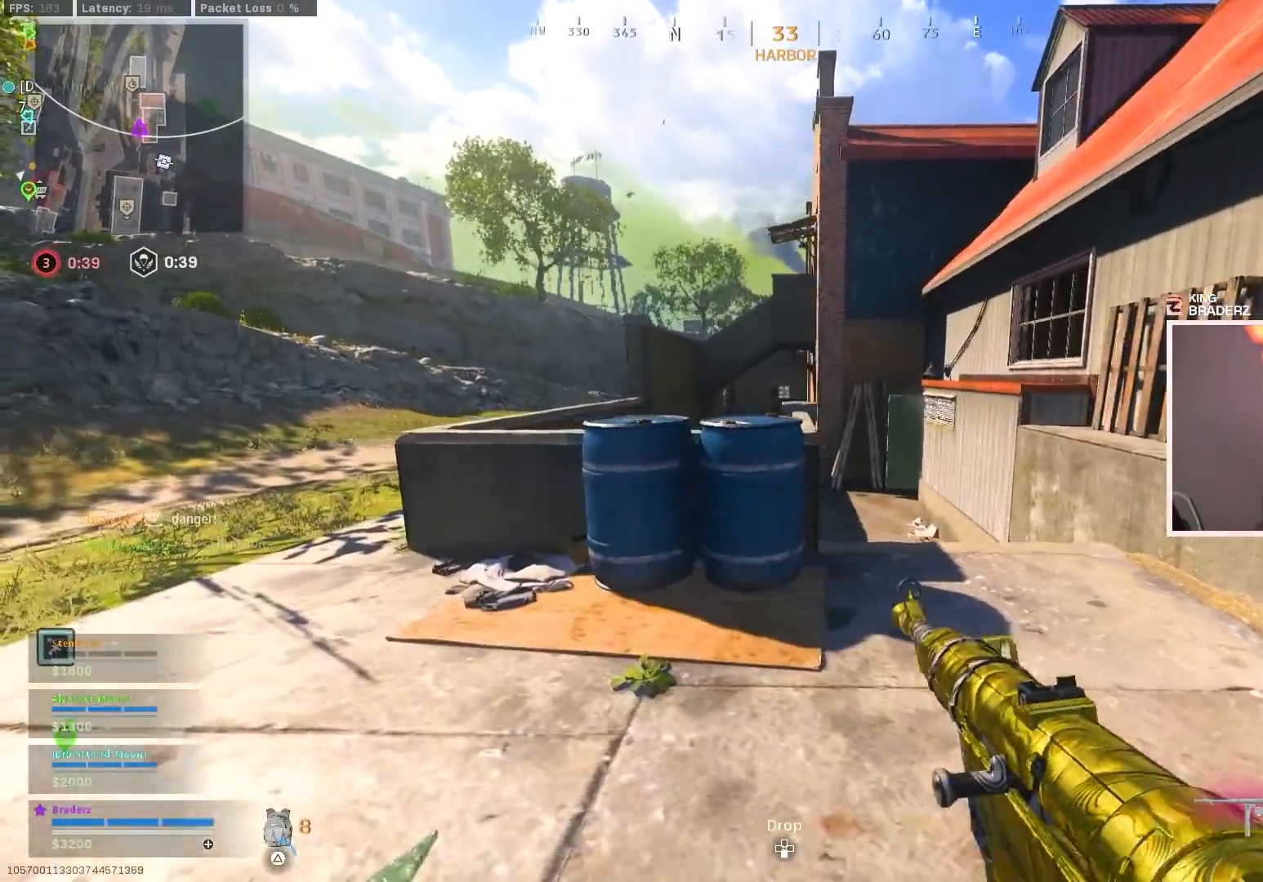
{"buttons": [], "left_stick": "center", "right_stick": "center", "events": [[17, "TRIANGLE", "up"], [284, "left_stick", "up-right"], [384, "left_stick", "center"]]}
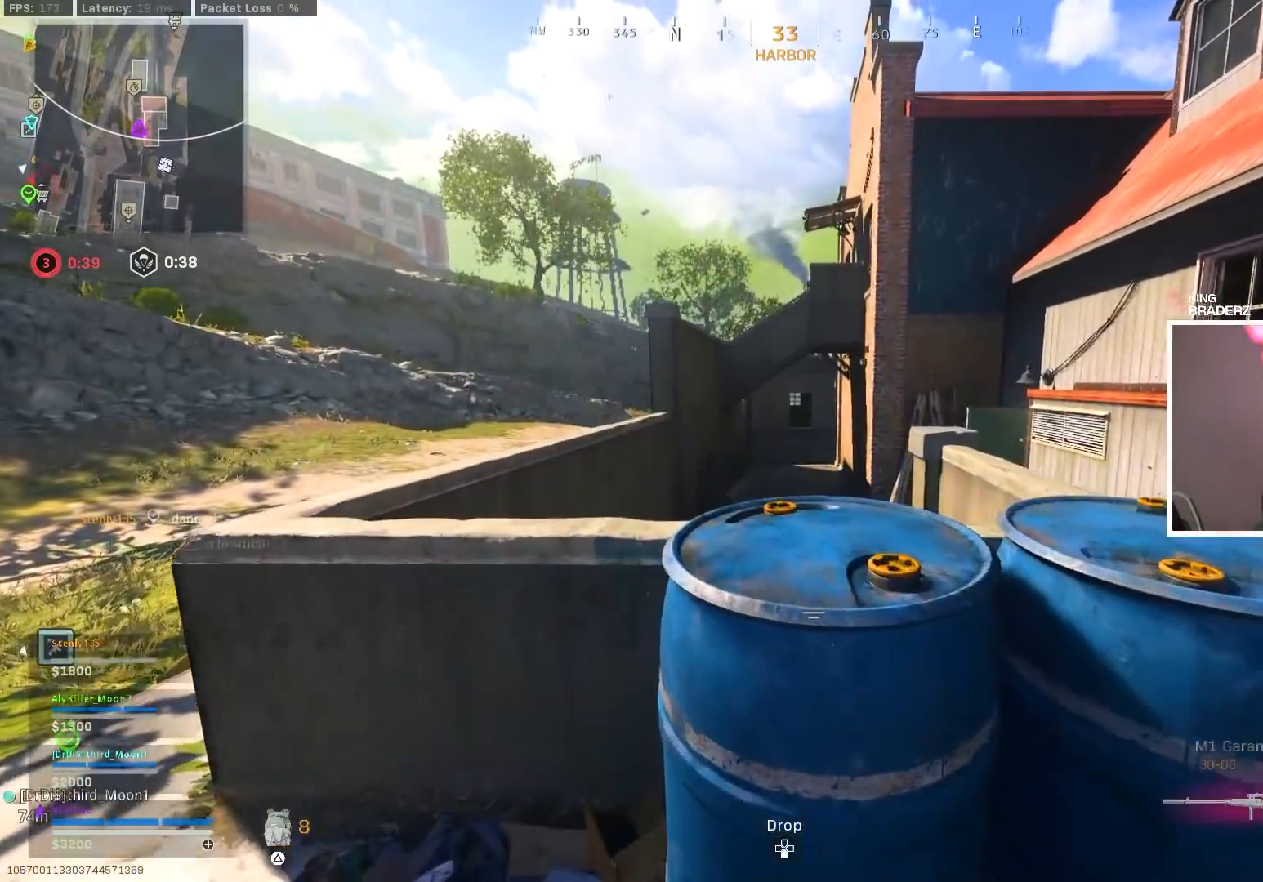
{"buttons": ["L1"], "left_stick": "right", "right_stick": "up", "events": [[66, "left_stick", "left"], [133, "L1", "down"], [267, "right_stick", "up"], [300, "left_stick", "center"], [400, "left_stick", "right"]]}
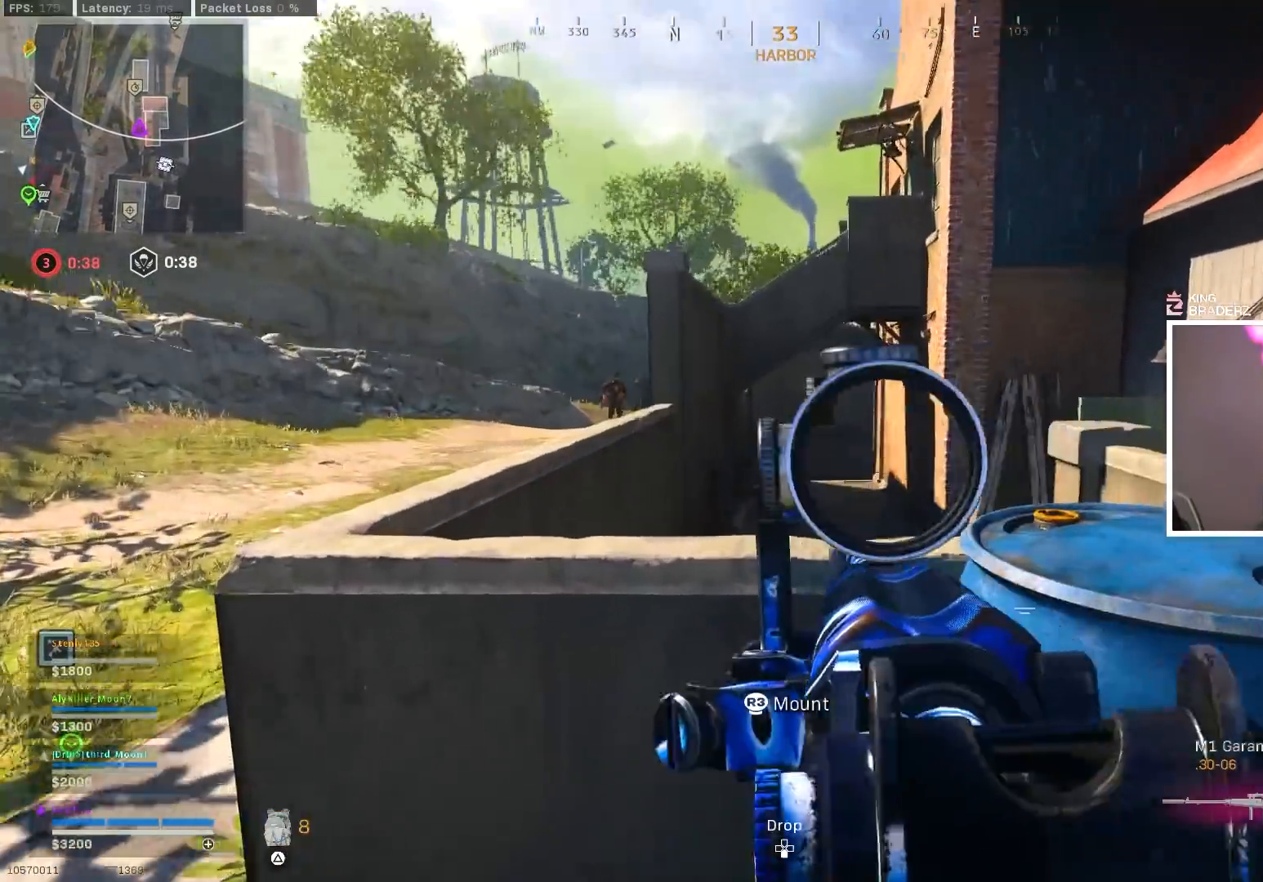
{"buttons": ["L1"], "left_stick": "up-left", "right_stick": "up-left", "events": [[100, "left_stick", "center"], [150, "left_stick", "left"], [150, "right_stick", "up-left"], [267, "left_stick", "center"], [334, "left_stick", "up-left"], [350, "right_stick", "up-right"], [400, "right_stick", "center"], [451, "right_stick", "up-left"]]}
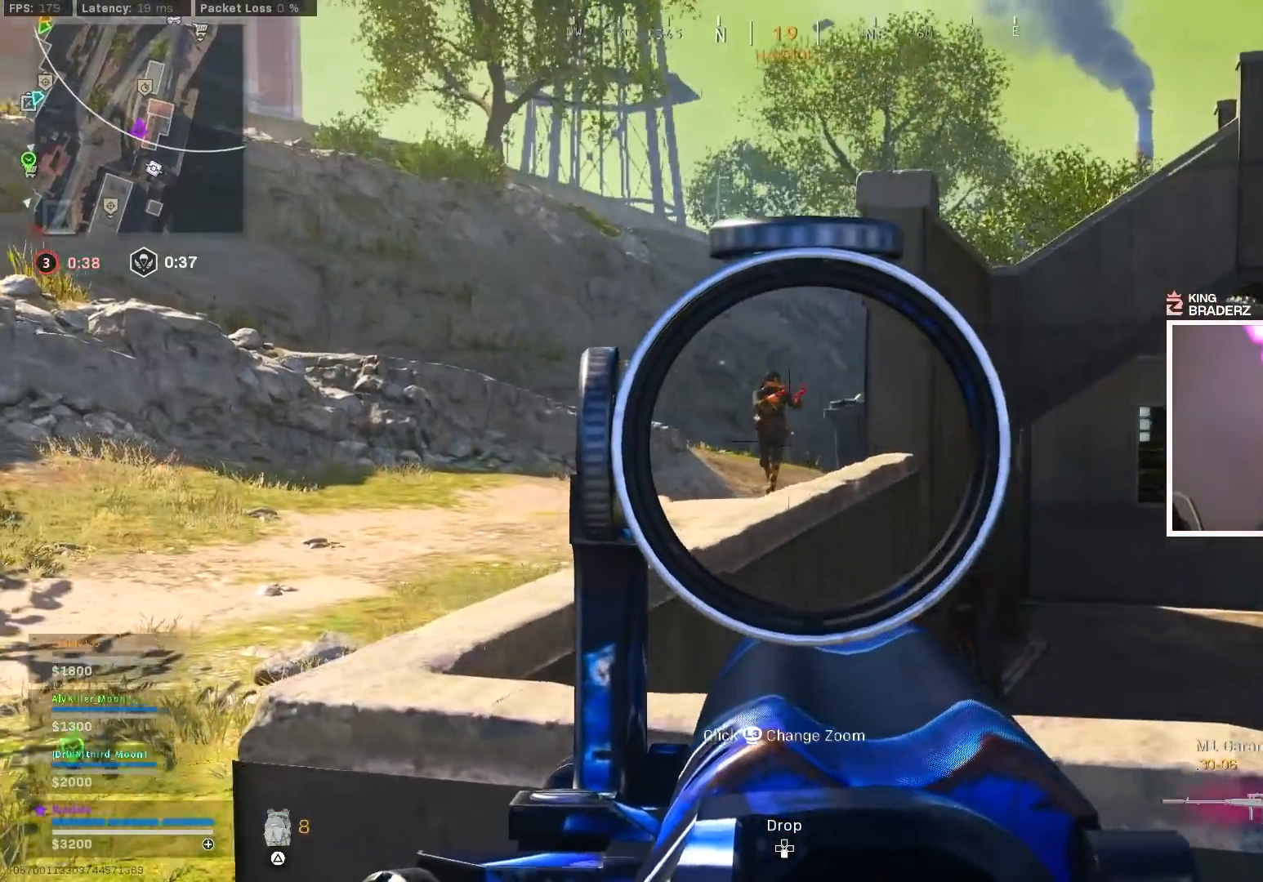
{"buttons": ["L1", "R1"], "left_stick": "up-left", "right_stick": "up-right", "events": [[16, "R1", "down"], [83, "right_stick", "center"], [116, "R1", "up"], [166, "right_stick", "up"], [200, "R1", "down"], [283, "R1", "up"], [317, "R1", "down"], [350, "right_stick", "up-right"], [417, "R1", "up"], [483, "R1", "down"]]}
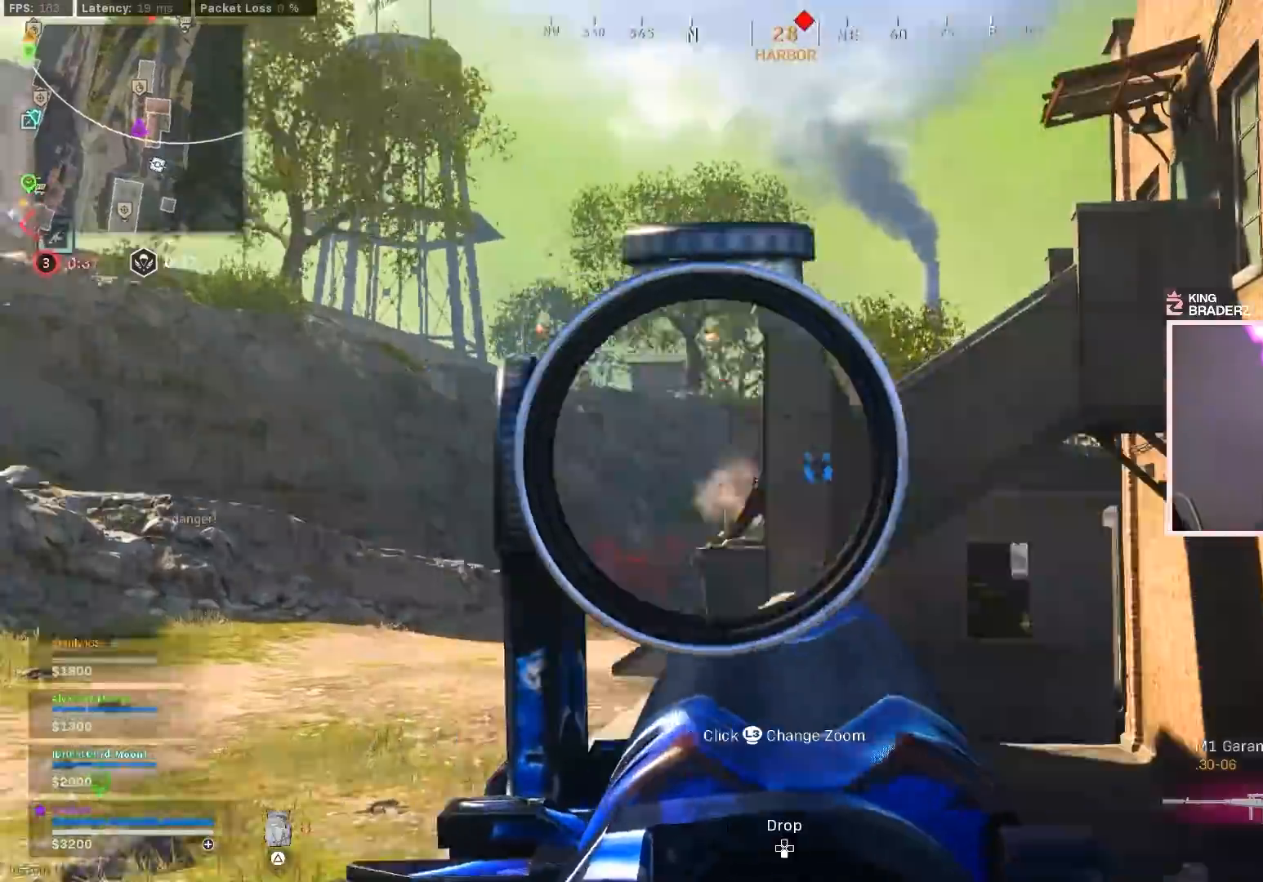
{"buttons": ["L1"], "left_stick": "down-left", "right_stick": "center", "events": [[33, "R1", "up"], [33, "left_stick", "left"], [50, "right_stick", "center"], [167, "right_stick", "down-right"], [250, "left_stick", "down-right"], [250, "right_stick", "up-right"], [334, "right_stick", "center"], [400, "left_stick", "down-left"]]}
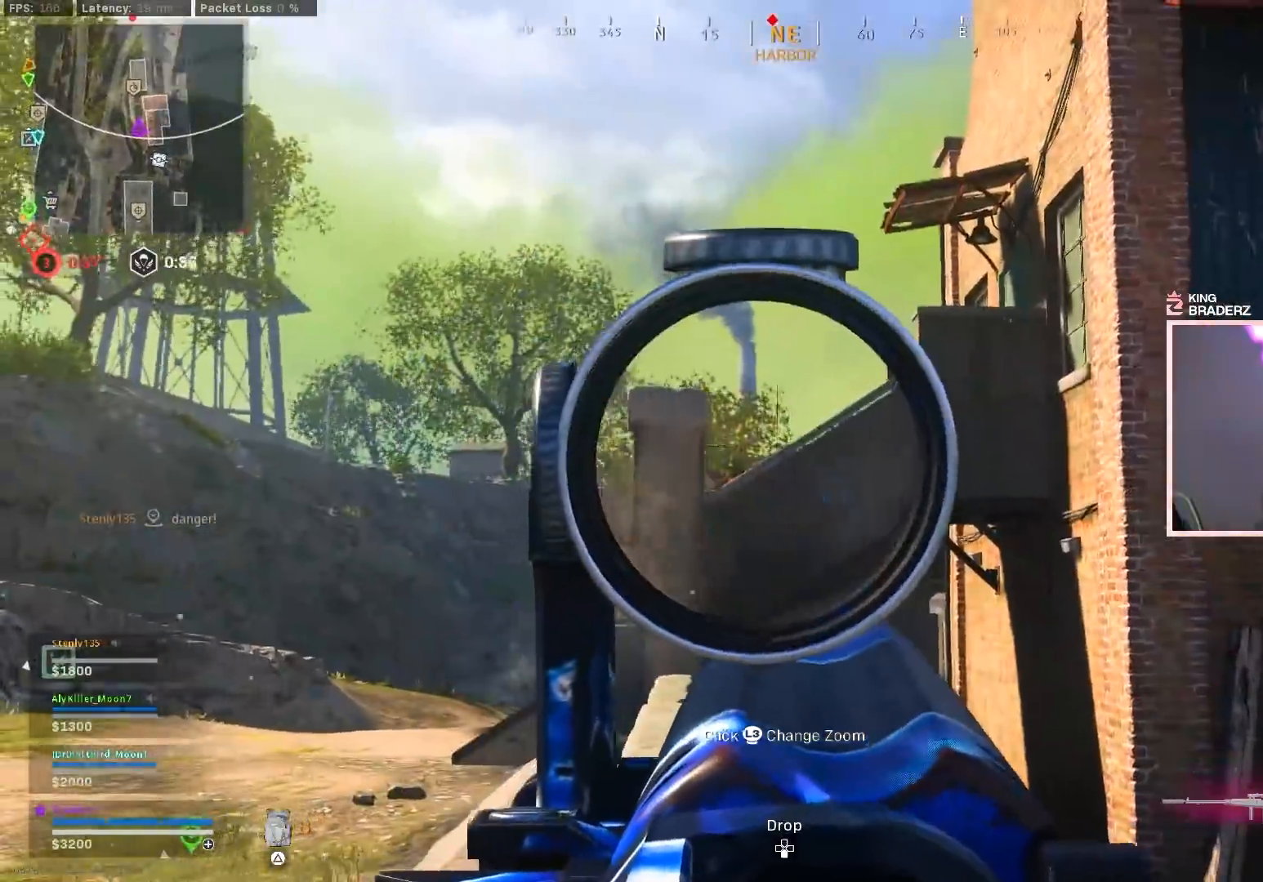
{"buttons": ["L1"], "left_stick": "left", "right_stick": "down", "events": [[33, "right_stick", "up-left"], [166, "right_stick", "center"], [200, "left_stick", "down-right"], [216, "R1", "down"], [233, "right_stick", "down"], [300, "R1", "up"], [317, "left_stick", "up-left"], [333, "right_stick", "center"], [483, "left_stick", "left"], [483, "right_stick", "down"]]}
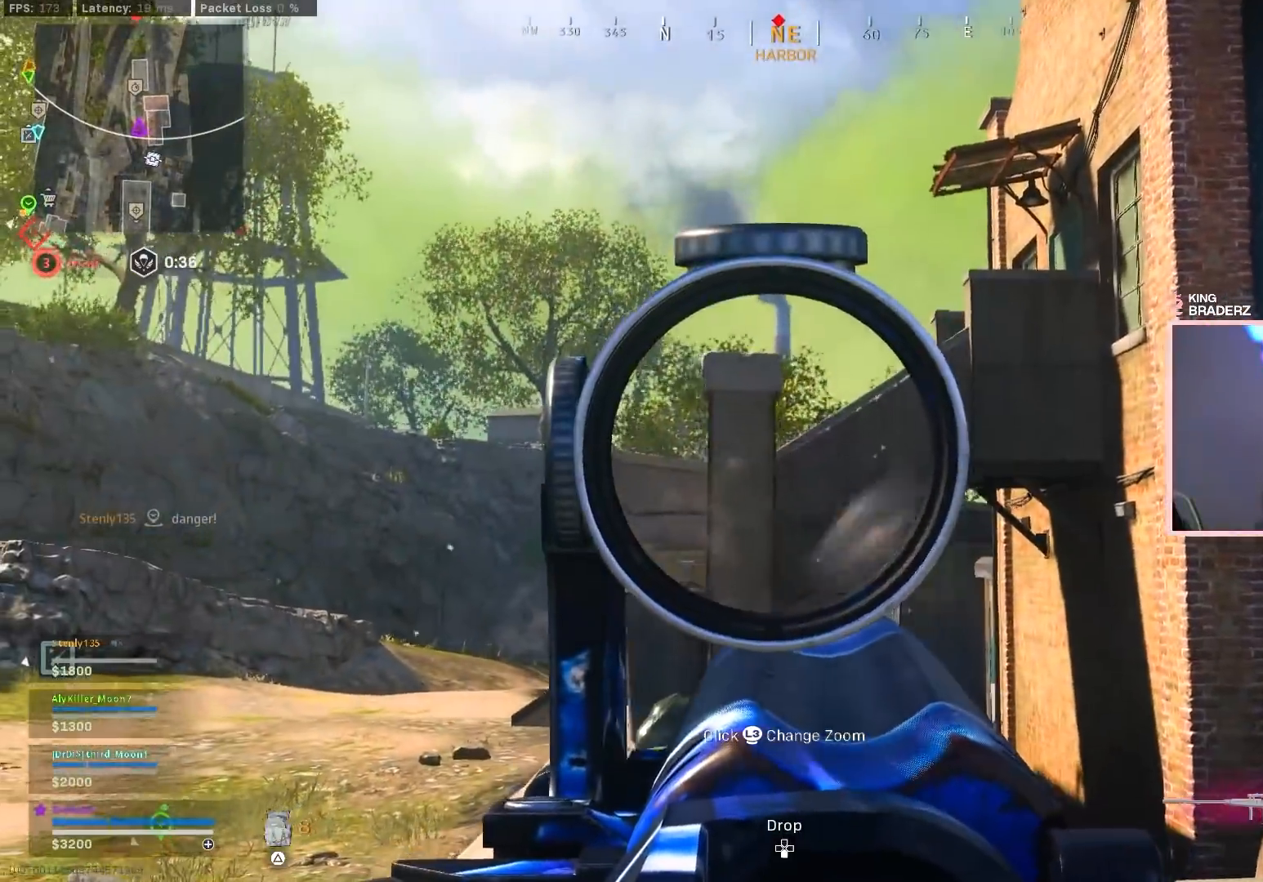
{"buttons": ["L1"], "left_stick": "up-right", "right_stick": "center", "events": [[83, "right_stick", "center"], [167, "right_stick", "down"], [317, "right_stick", "center"], [334, "left_stick", "center"], [434, "left_stick", "up-right"]]}
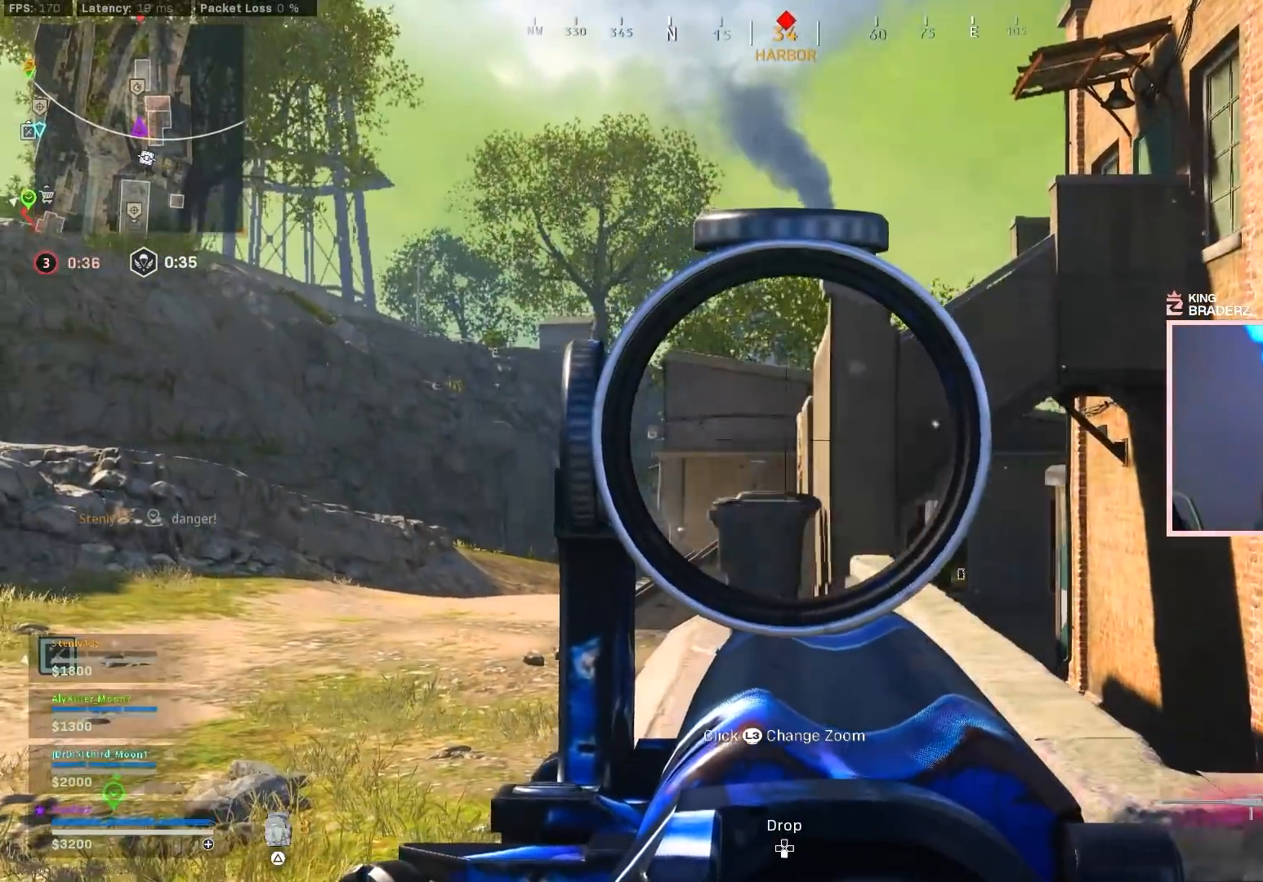
{"buttons": [], "left_stick": "up-left", "right_stick": "left", "events": [[166, "L1", "up"], [166, "TRIANGLE", "down"], [166, "left_stick", "up"], [250, "TRIANGLE", "up"], [300, "L3", "down"], [317, "left_stick", "up-left"], [400, "L3", "up"], [417, "right_stick", "left"]]}
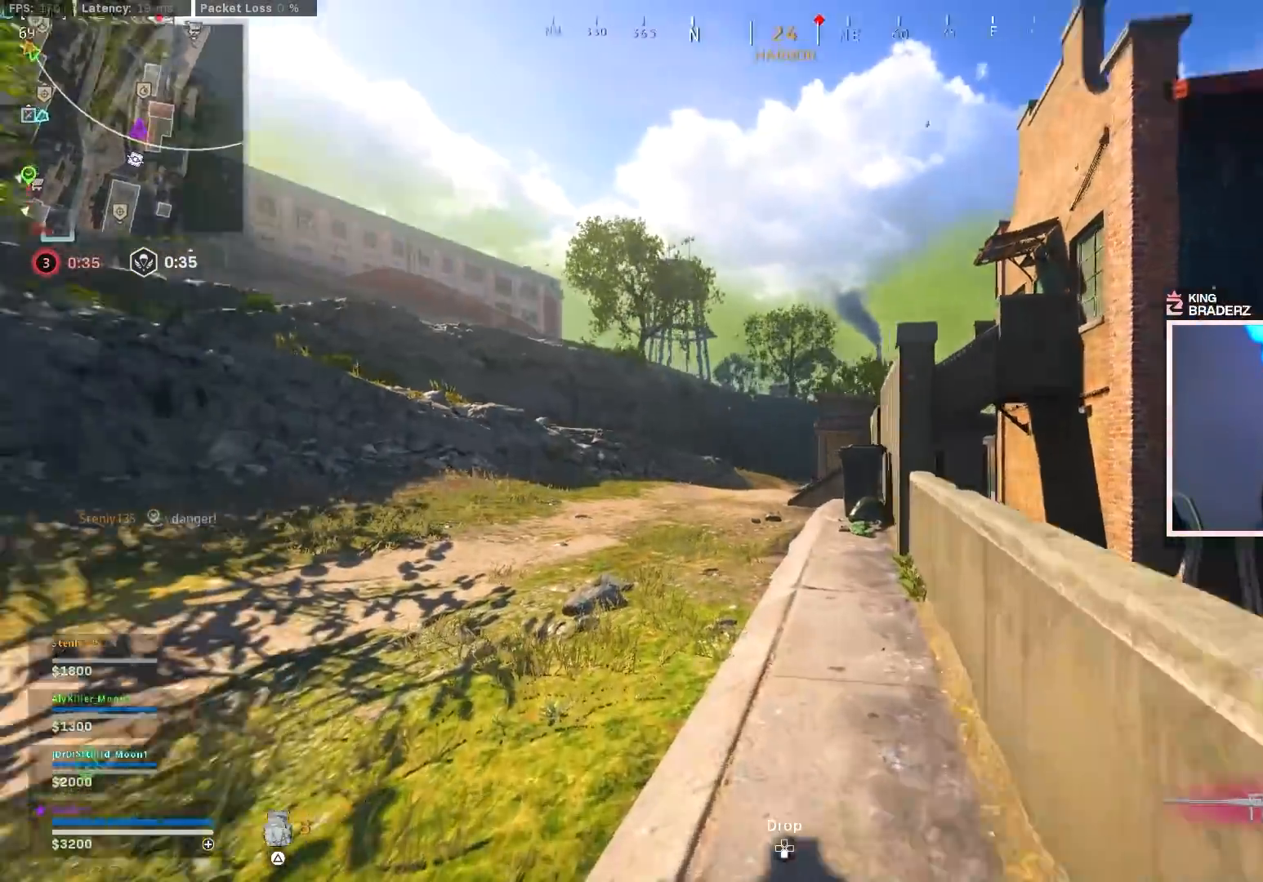
{"buttons": ["L1"], "left_stick": "up-left", "right_stick": "center", "events": [[33, "L3", "down"], [67, "right_stick", "center"], [200, "right_stick", "right"], [334, "CROSS", "down"], [400, "right_stick", "center"], [417, "L3", "up"], [467, "CROSS", "up"], [467, "L1", "down"]]}
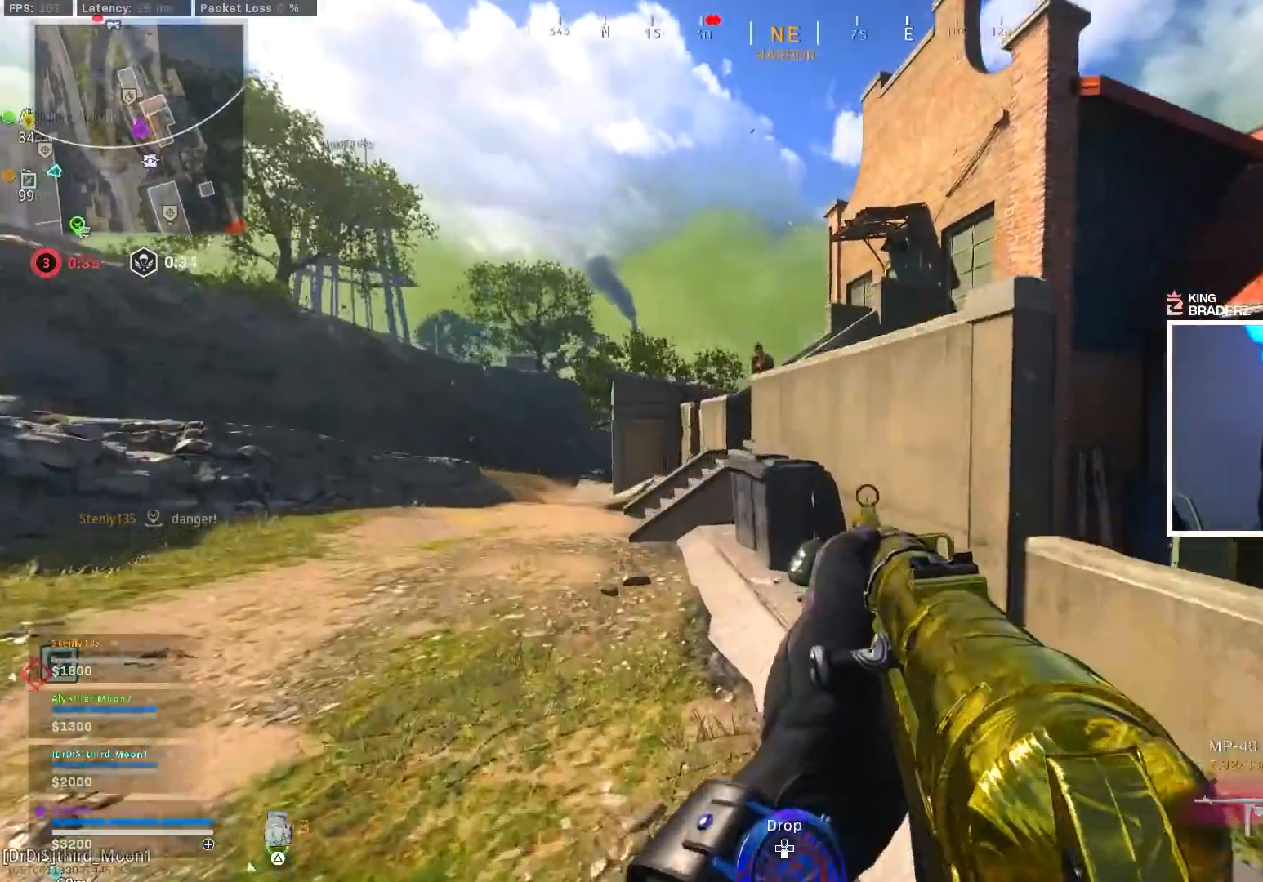
{"buttons": ["L1", "R1"], "left_stick": "up-left", "right_stick": "down-right", "events": [[33, "right_stick", "up"], [50, "R1", "down"], [150, "right_stick", "up-right"], [250, "right_stick", "center"], [300, "right_stick", "down"], [450, "right_stick", "down-right"]]}
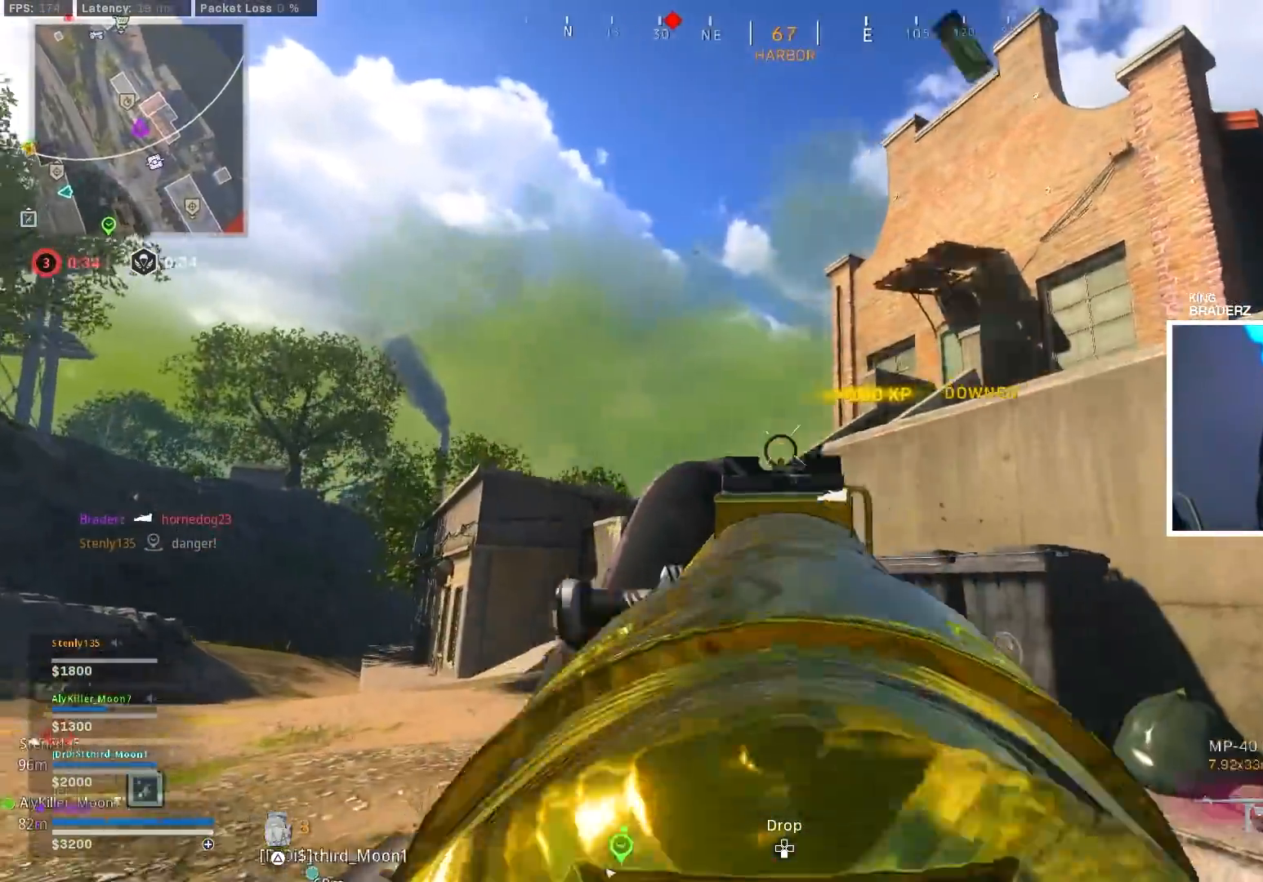
{"buttons": [], "left_stick": "up-left", "right_stick": "right", "events": [[33, "L1", "up"], [33, "R1", "up"], [33, "right_stick", "down"], [83, "L3", "down"], [167, "L3", "up"], [167, "right_stick", "center"], [384, "right_stick", "right"]]}
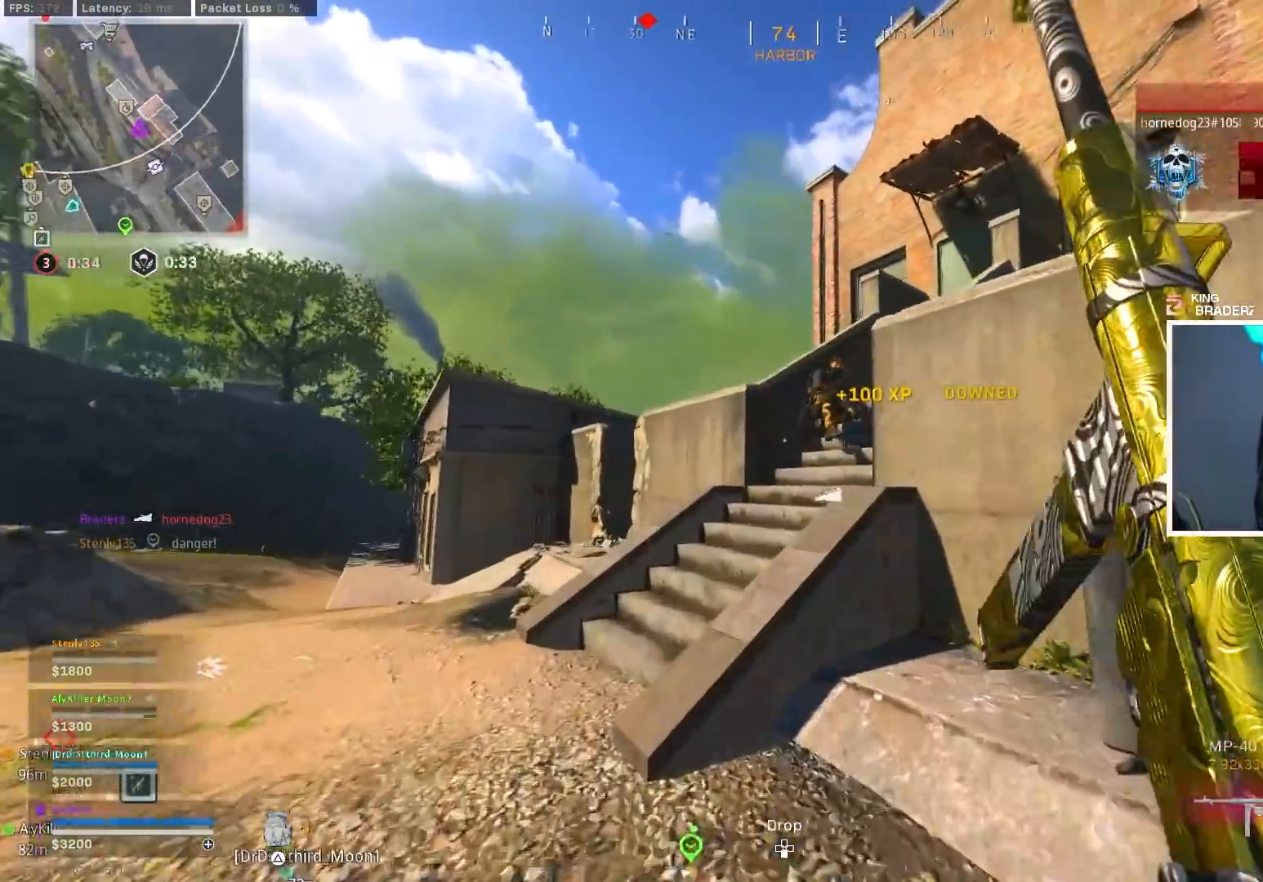
{"buttons": [], "left_stick": "up-left", "right_stick": "center", "events": [[33, "right_stick", "up-right"], [66, "R1", "down"], [66, "R2", "down"], [150, "R1", "up"], [166, "R2", "up"], [166, "right_stick", "center"], [283, "right_stick", "right"], [333, "right_stick", "center"]]}
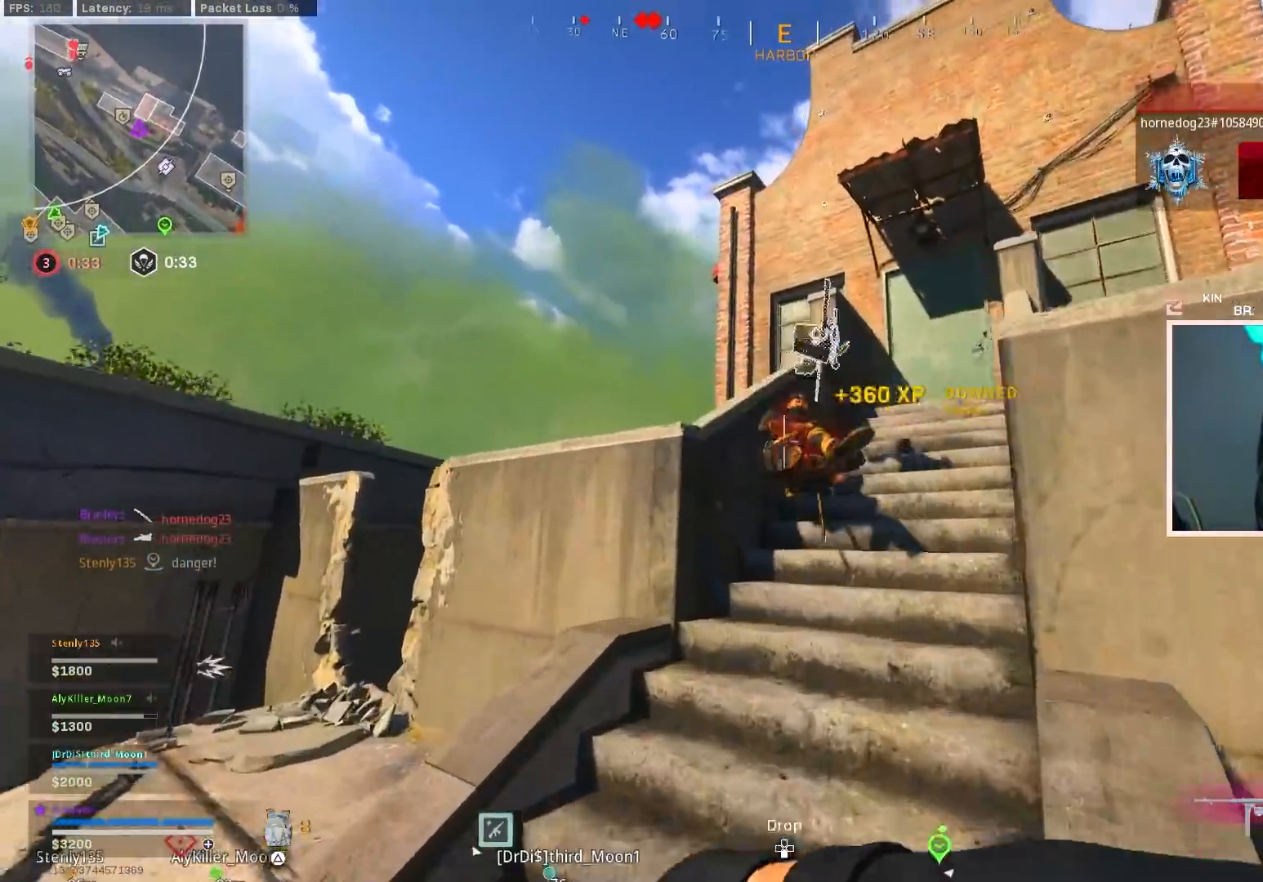
{"buttons": [], "left_stick": "up", "right_stick": "center", "events": [[134, "right_stick", "down-right"], [200, "left_stick", "up"], [250, "right_stick", "center"], [367, "L3", "down"], [451, "L3", "up"]]}
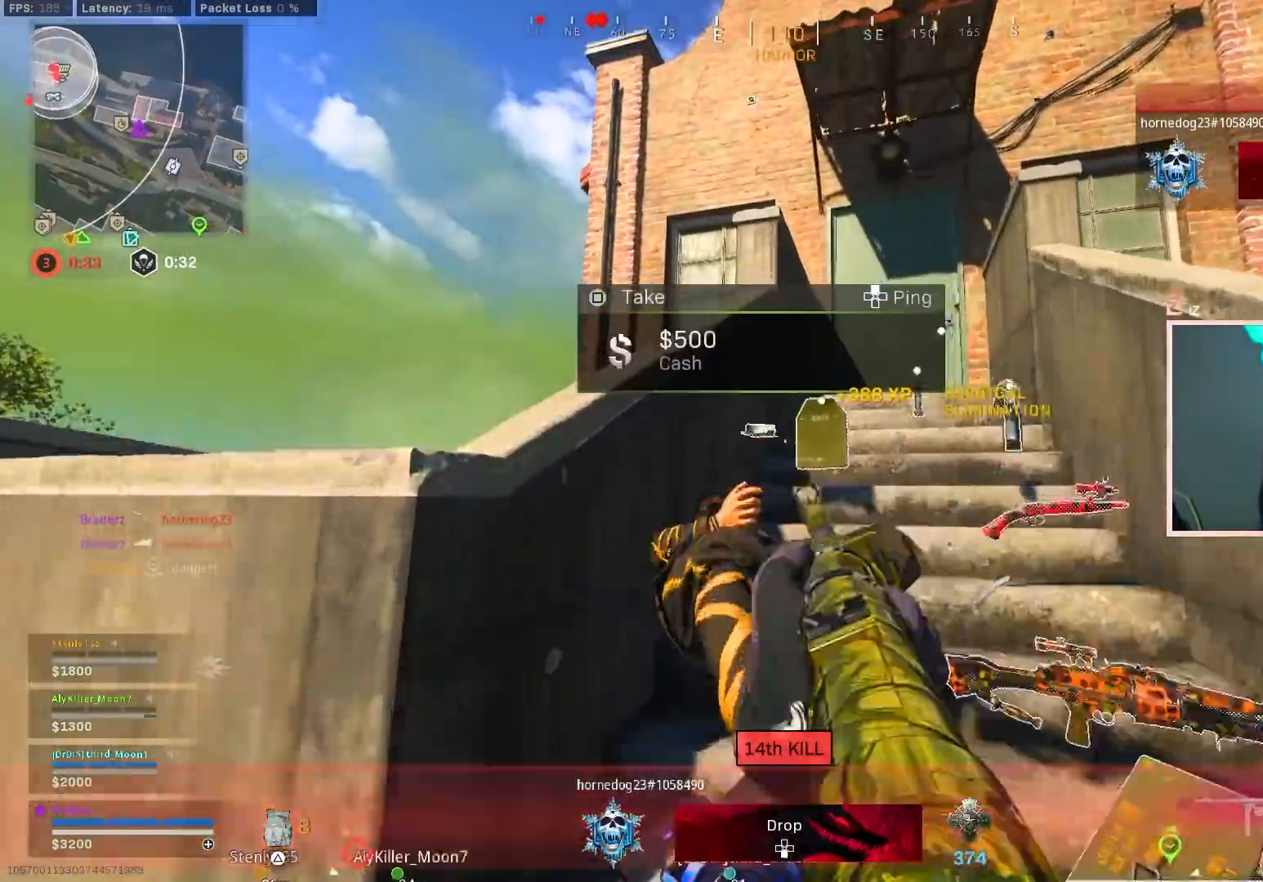
{"buttons": ["L3"], "left_stick": "up", "right_stick": "right", "events": [[50, "L3", "down"], [150, "right_stick", "down"], [317, "right_stick", "center"], [433, "L3", "up"], [483, "right_stick", "right"], [500, "L3", "down"]]}
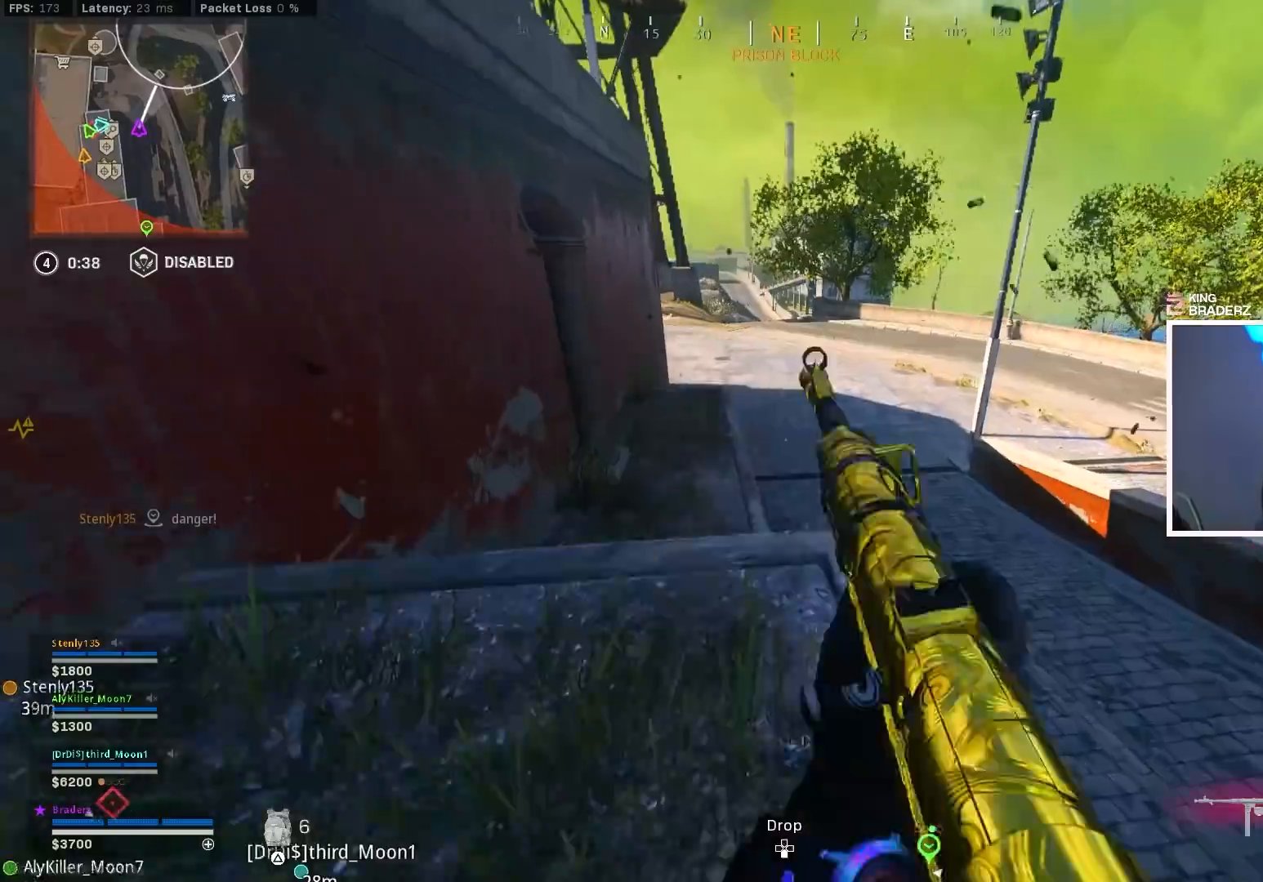
{"buttons": ["CROSS"], "left_stick": "up-right", "right_stick": "center", "events": [[117, "right_stick", "center"], [300, "right_stick", "left"], [317, "L3", "up"], [384, "CROSS", "down"], [417, "left_stick", "up-right"], [501, "right_stick", "center"]]}
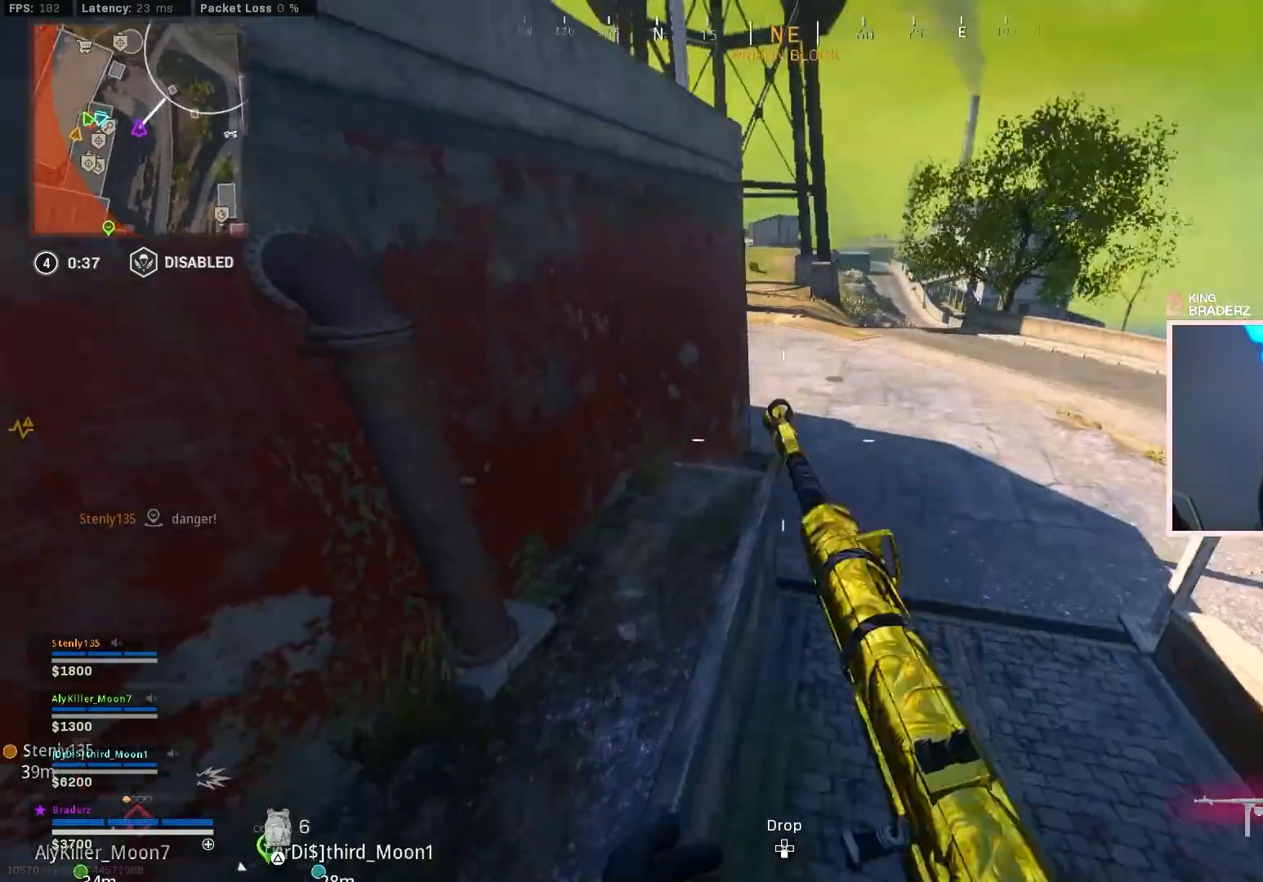
{"buttons": ["L1"], "left_stick": "right", "right_stick": "up-left", "events": [[16, "CROSS", "up"], [83, "right_stick", "left"], [183, "L1", "down"], [367, "right_stick", "up-left"], [450, "left_stick", "right"]]}
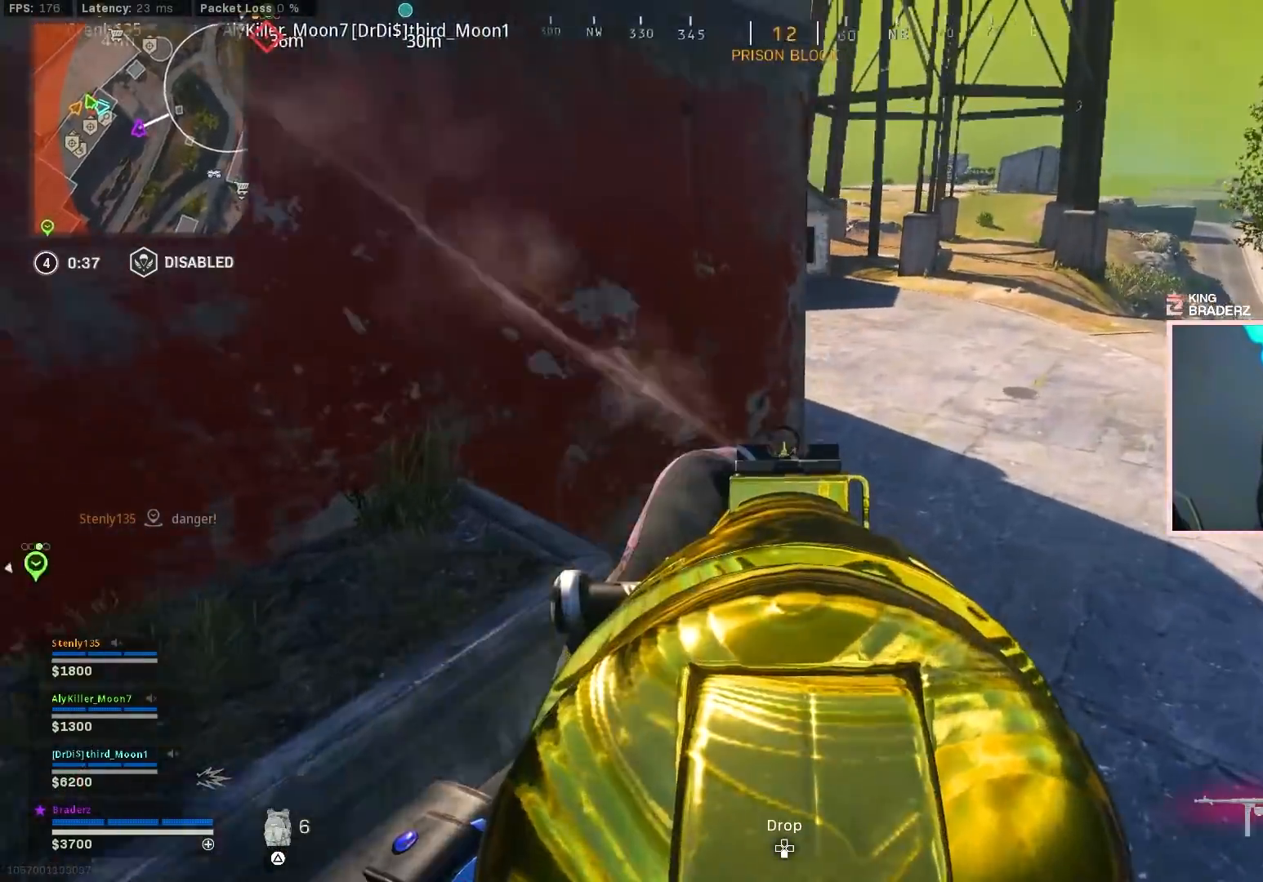
{"buttons": ["L1", "R1"], "left_stick": "right", "right_stick": "right", "events": [[17, "right_stick", "left"], [150, "R1", "down"], [234, "right_stick", "center"], [334, "right_stick", "up-left"], [434, "R1", "up"], [434, "right_stick", "down-left"], [484, "right_stick", "right"], [501, "R1", "down"]]}
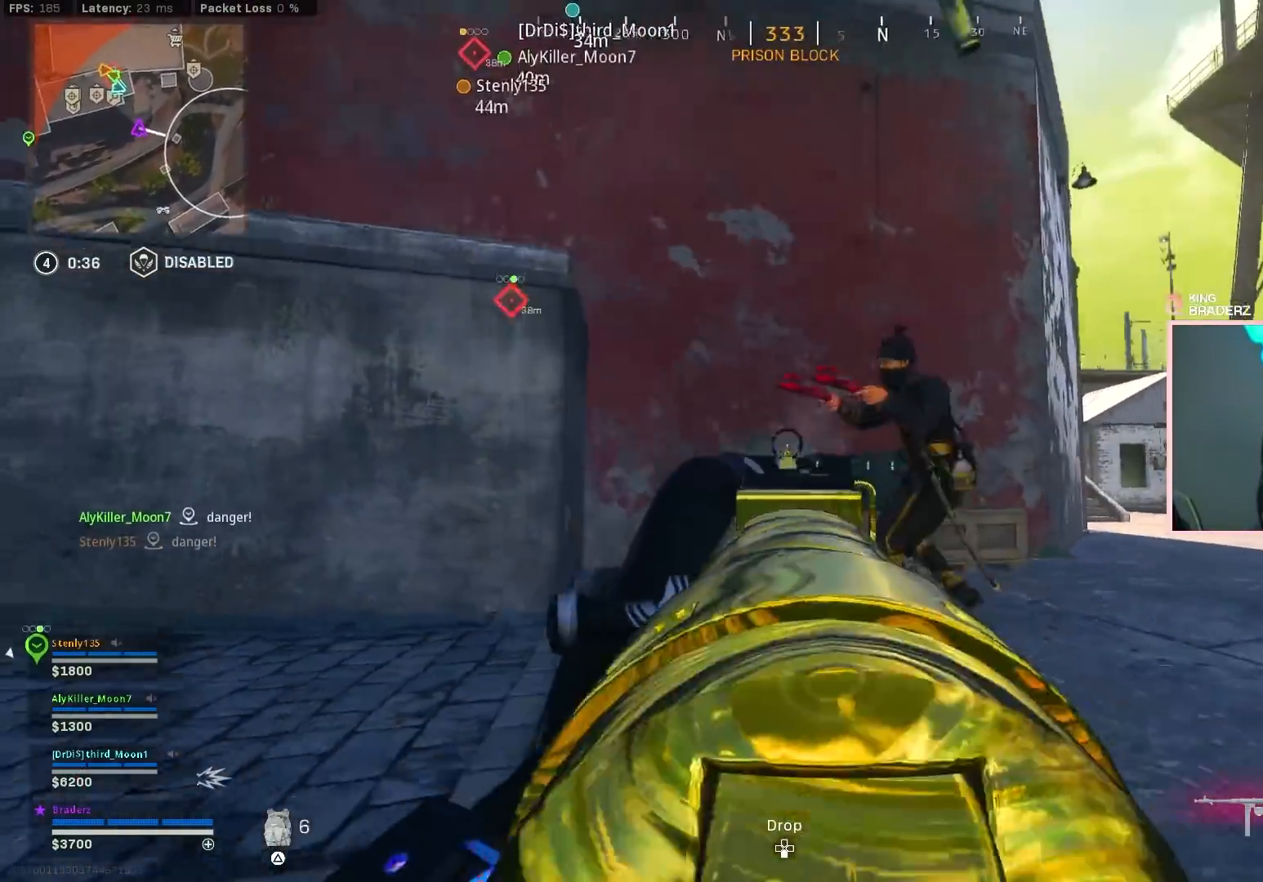
{"buttons": ["CROSS", "L1", "R1"], "left_stick": "left", "right_stick": "up-left", "events": [[83, "right_stick", "down-right"], [150, "left_stick", "left"], [183, "right_stick", "down"], [417, "right_stick", "up-left"], [483, "CROSS", "down"]]}
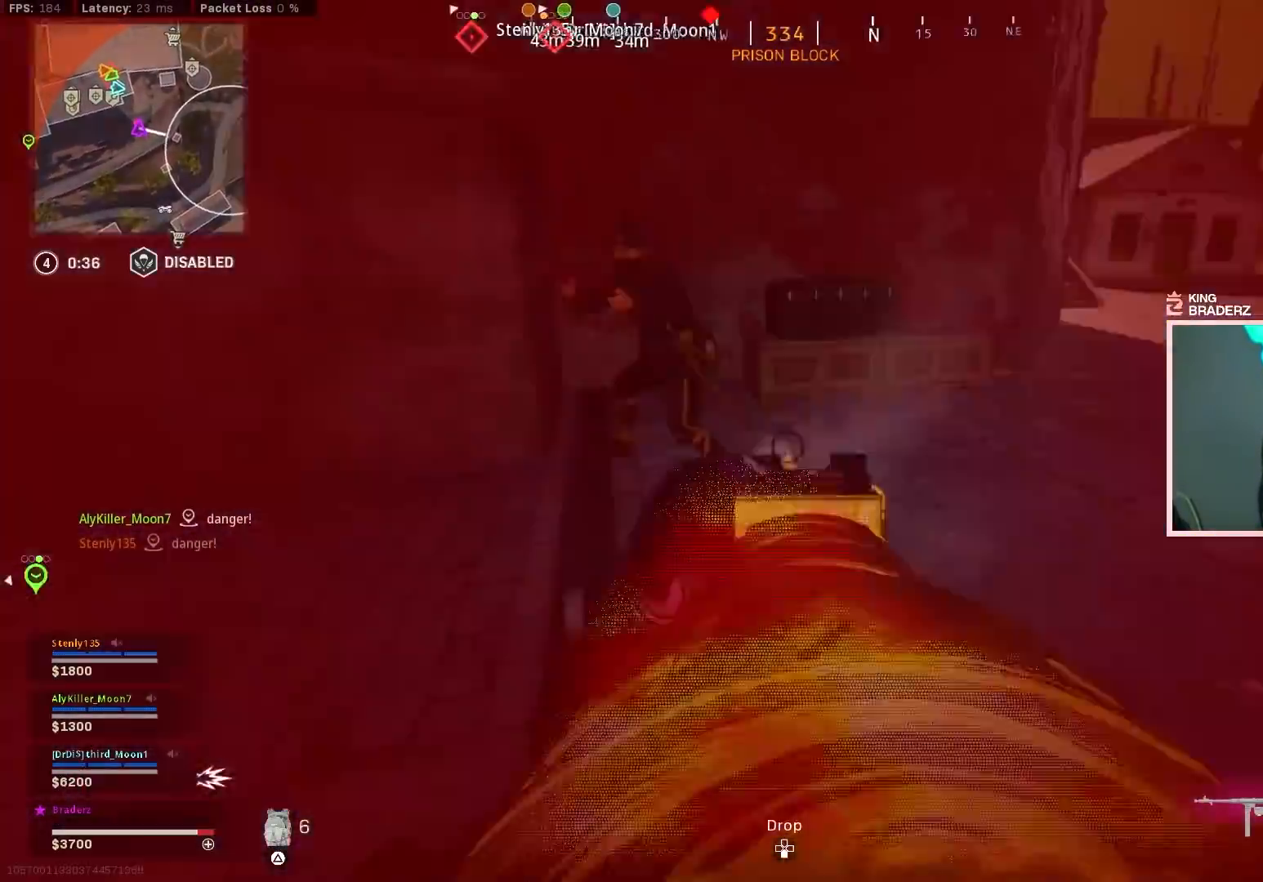
{"buttons": ["L1", "R1"], "left_stick": "left", "right_stick": "right", "events": [[134, "CROSS", "up"], [167, "right_stick", "down-left"], [384, "right_stick", "right"]]}
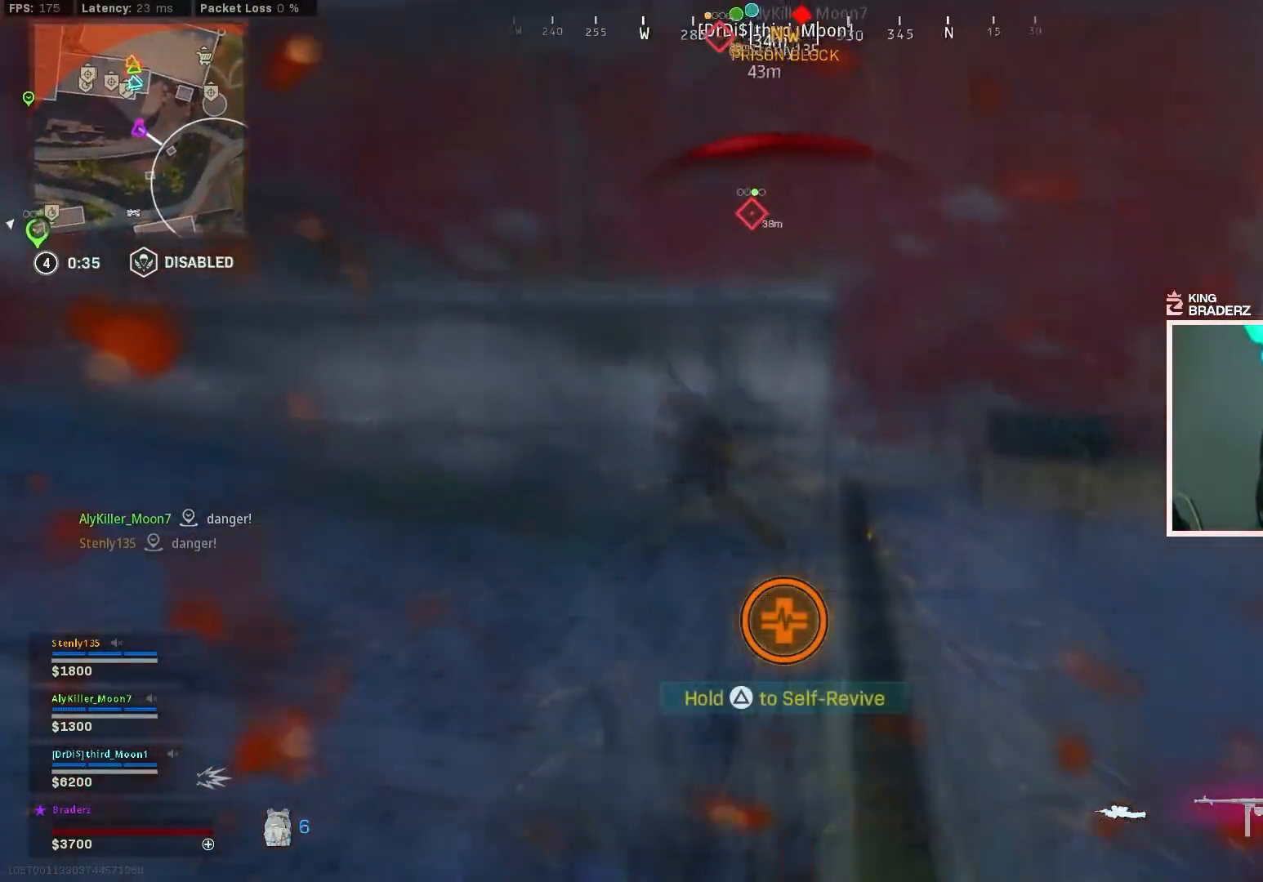
{"buttons": [], "left_stick": "down-left", "right_stick": "right", "events": [[17, "right_stick", "down-left"], [150, "L1", "up"], [150, "R1", "up"], [200, "right_stick", "center"], [284, "left_stick", "down-left"], [467, "right_stick", "right"]]}
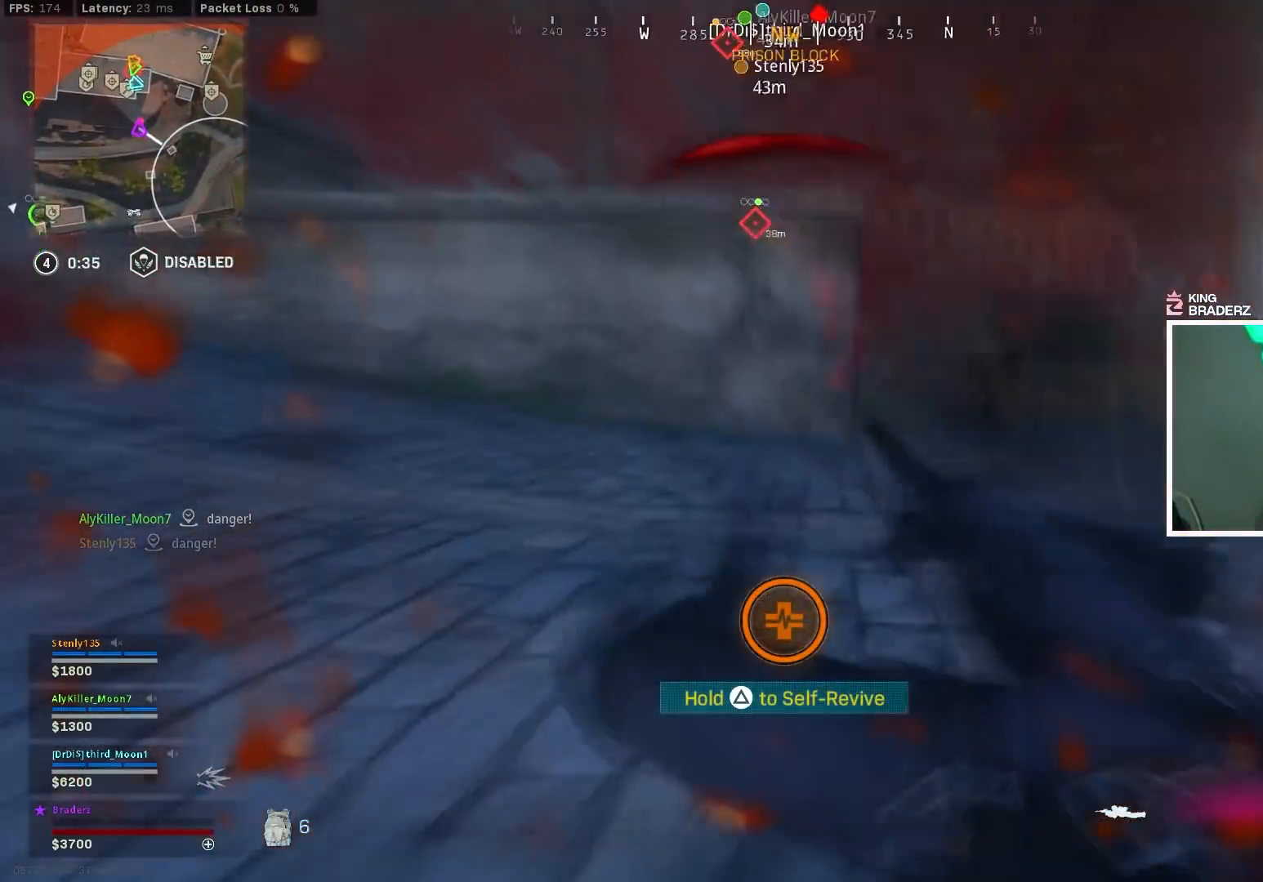
{"buttons": [], "left_stick": "center", "right_stick": "center", "events": [[151, "right_stick", "down-right"], [167, "left_stick", "down-right"], [217, "left_stick", "center"], [267, "right_stick", "center"]]}
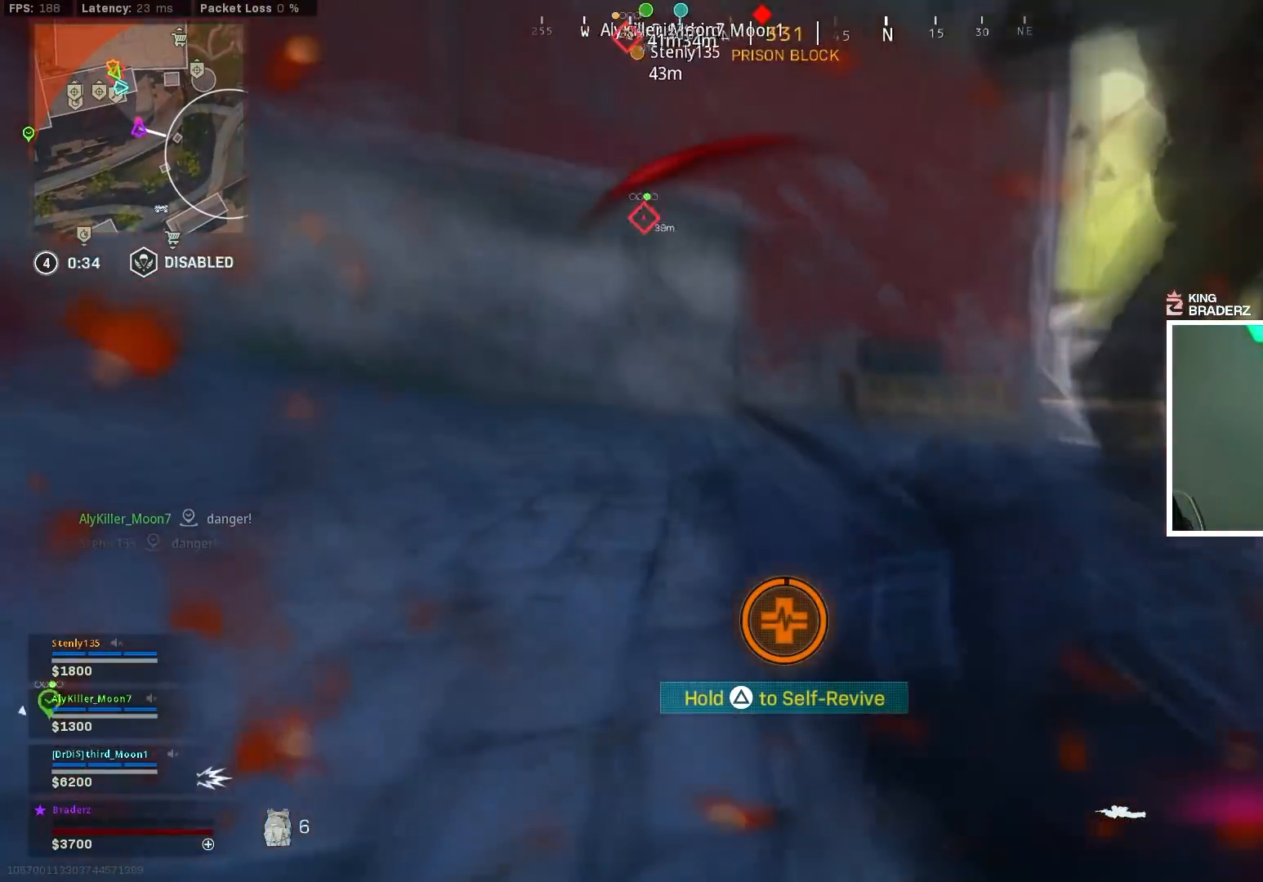
{"buttons": [], "left_stick": "center", "right_stick": "center", "events": []}
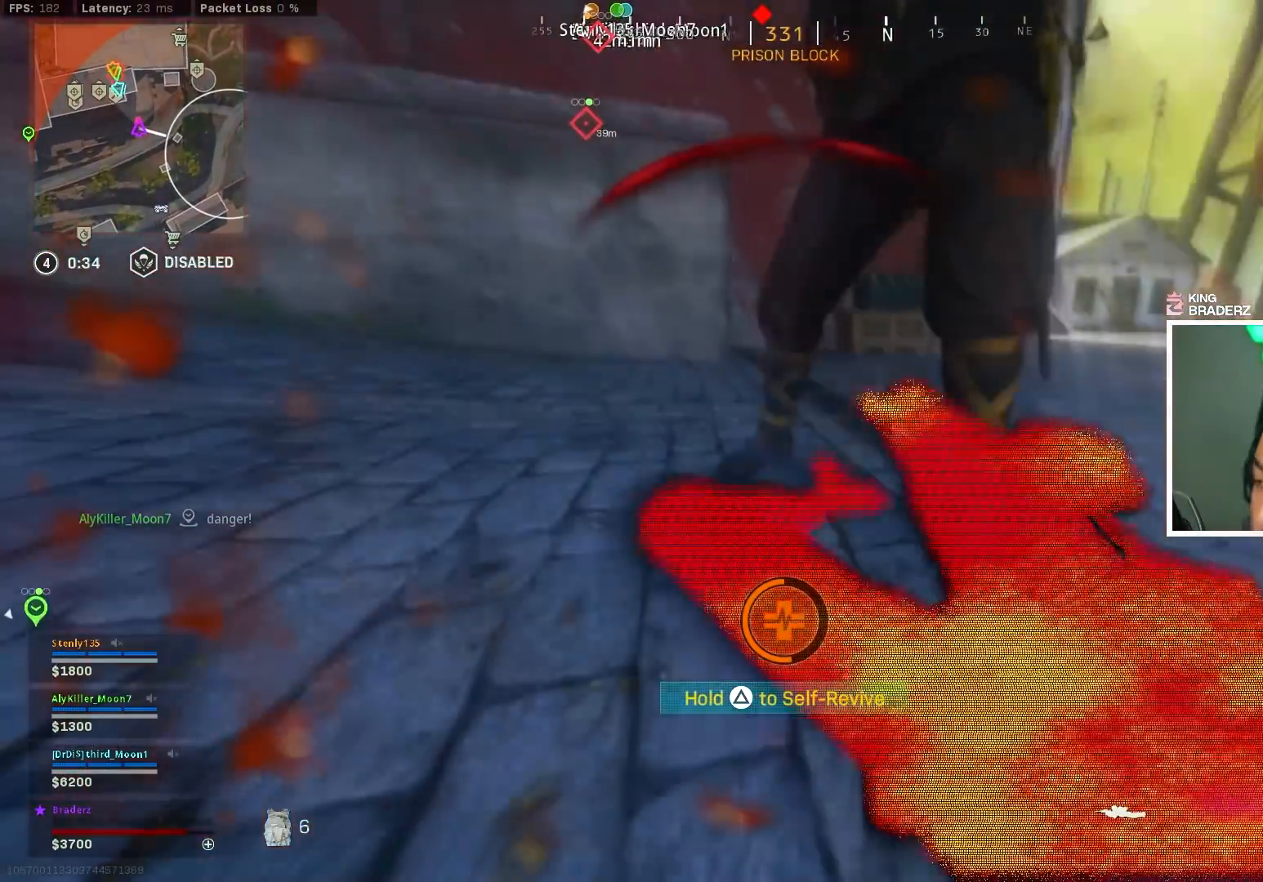
{"buttons": [], "left_stick": "center", "right_stick": "center", "events": []}
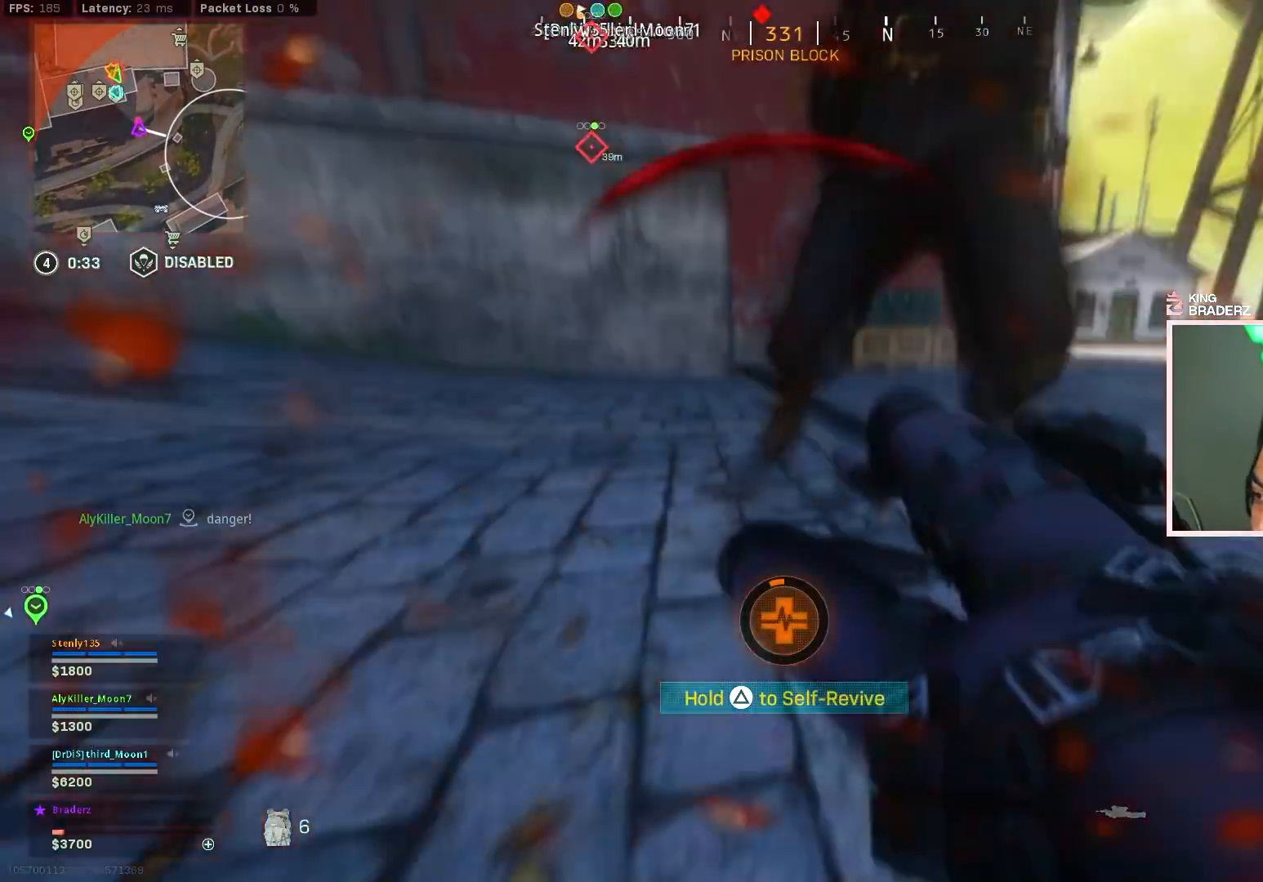
{"buttons": [], "left_stick": "center", "right_stick": "center", "events": []}
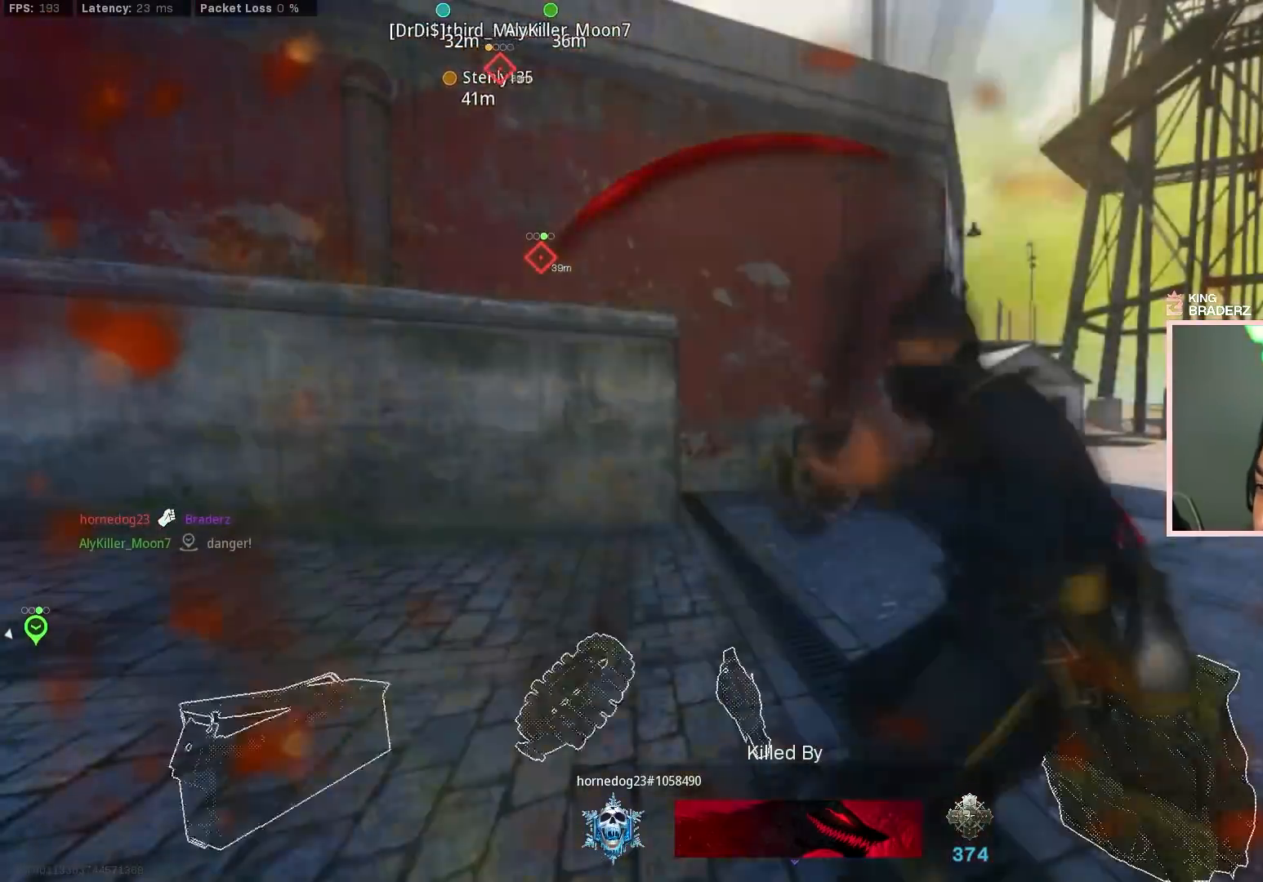
{"buttons": [], "left_stick": "center", "right_stick": "center", "events": []}
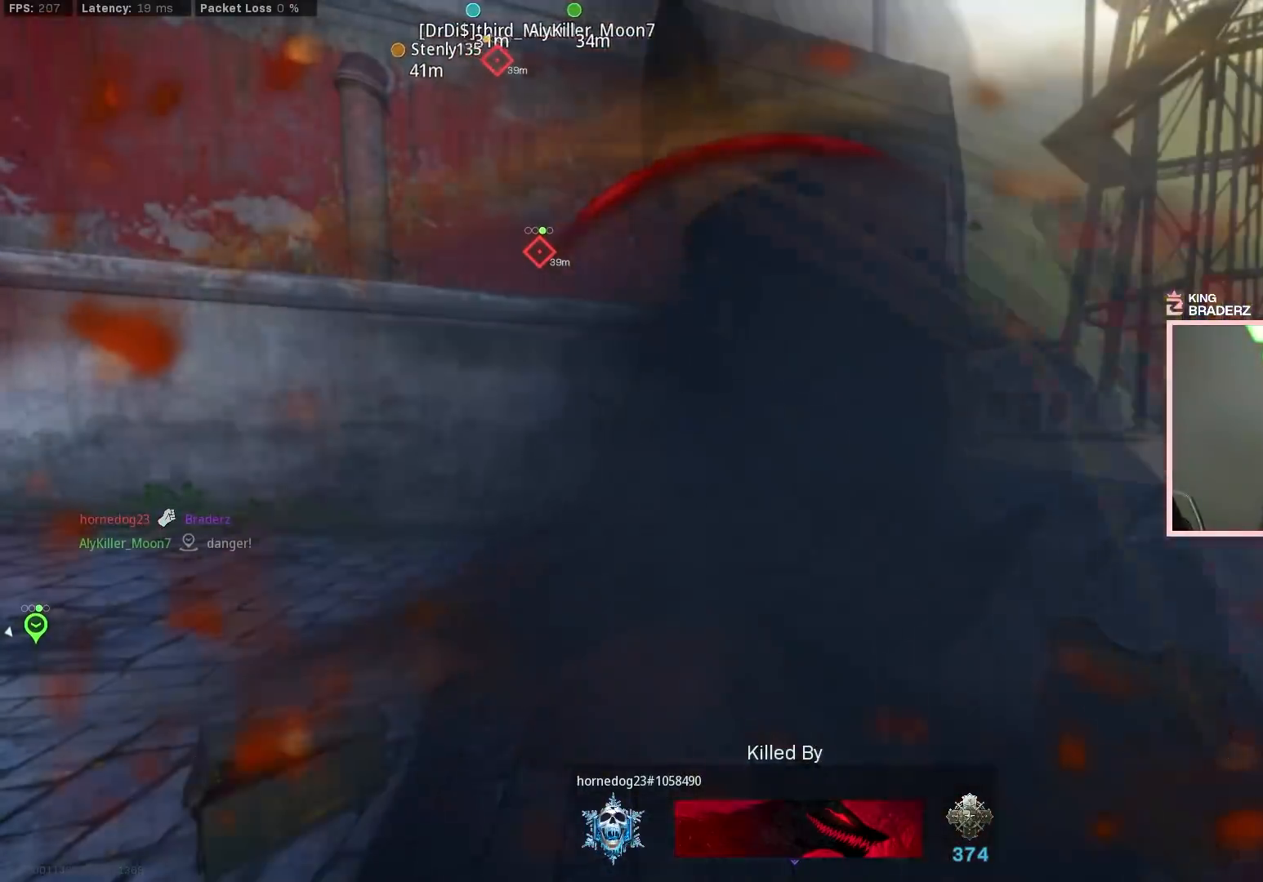
{"buttons": [], "left_stick": "center", "right_stick": "center", "events": []}